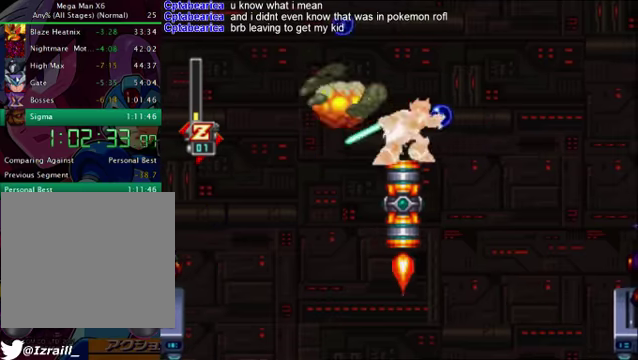
Gameplay with a controller (PlayStation layout); each line is a JSON object with the inputs held at the frame after it. "events" lists button and stick changes between this image and that frame as [ms after this image, input, new state], when the widget could be followed in between. Not read: right_stick.
{"buttons": [], "left_stick": "center", "events": [[293, "DPAD_RIGHT", "down"], [460, "DPAD_RIGHT", "up"]]}
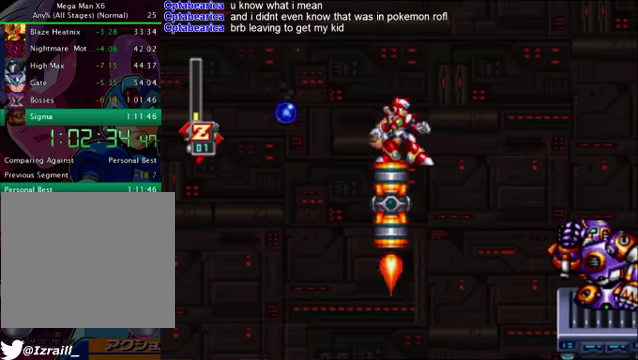
{"buttons": [], "left_stick": "center", "events": []}
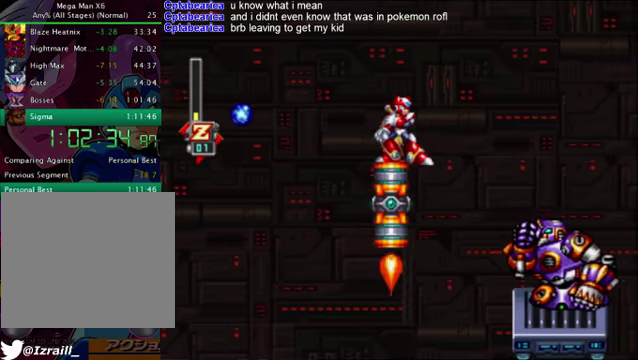
{"buttons": ["CROSS", "R1", "DPAD_RIGHT"], "left_stick": "center", "events": [[167, "CROSS", "down"], [167, "DPAD_RIGHT", "down"], [167, "R1", "down"]]}
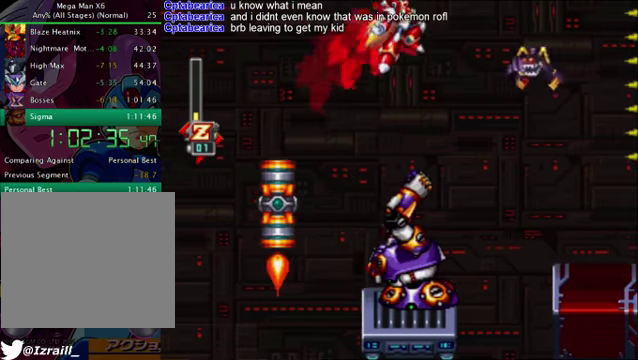
{"buttons": ["DPAD_RIGHT"], "left_stick": "center", "events": [[125, "CROSS", "up"], [125, "R1", "up"]]}
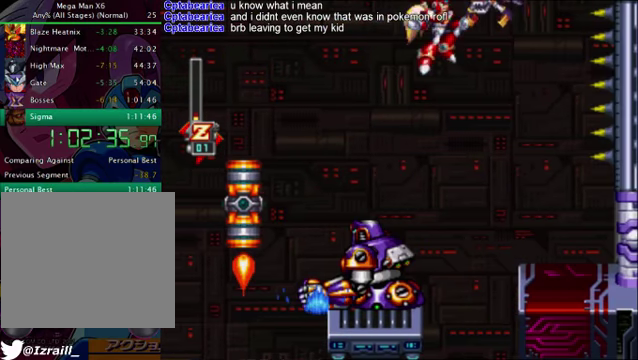
{"buttons": ["DPAD_RIGHT"], "left_stick": "center", "events": [[376, "DPAD_RIGHT", "up"], [501, "DPAD_RIGHT", "down"]]}
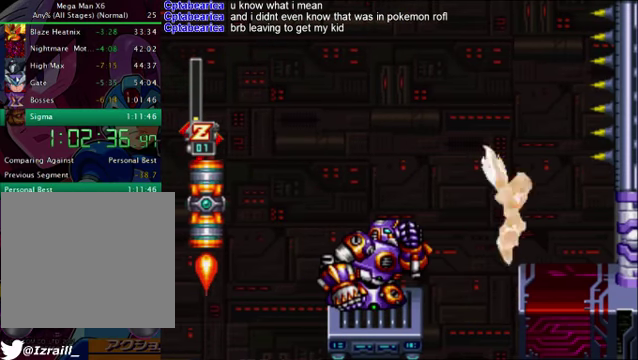
{"buttons": ["R1", "DPAD_RIGHT"], "left_stick": "center", "events": [[167, "R1", "down"]]}
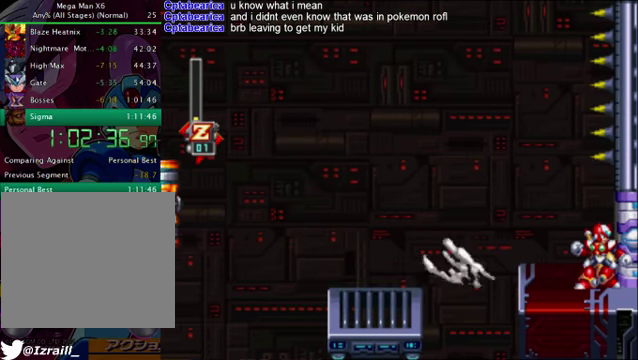
{"buttons": [], "left_stick": "center", "events": [[125, "R1", "up"], [167, "DPAD_RIGHT", "up"]]}
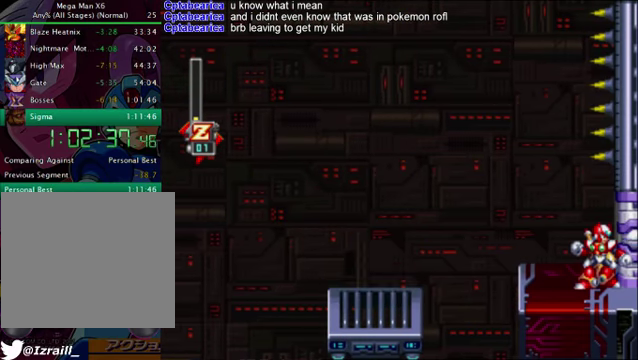
{"buttons": [], "left_stick": "center", "events": []}
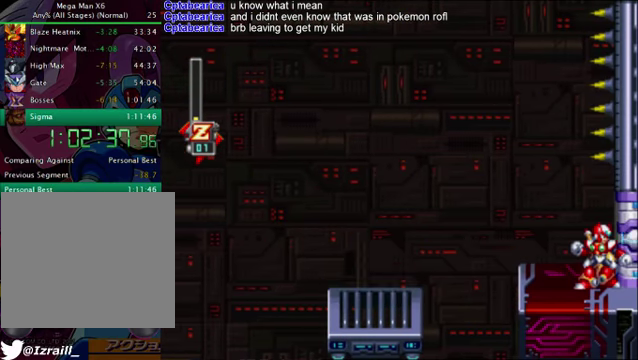
{"buttons": [], "left_stick": "center", "events": []}
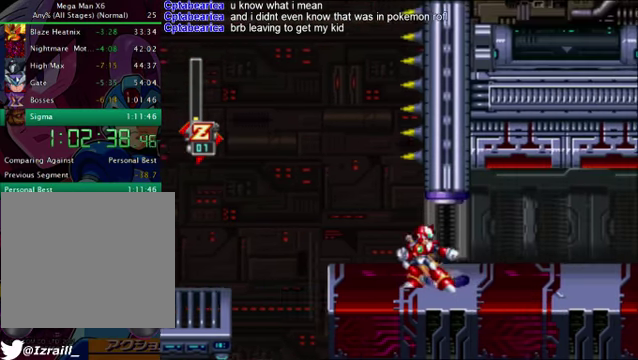
{"buttons": [], "left_stick": "center", "events": []}
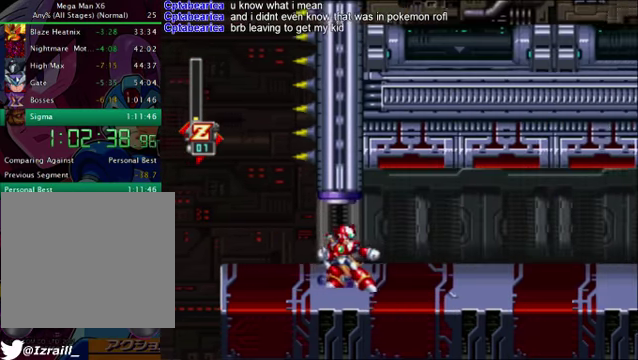
{"buttons": [], "left_stick": "center", "events": []}
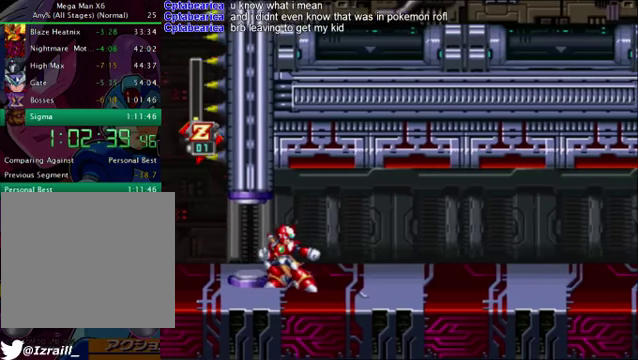
{"buttons": [], "left_stick": "center", "events": []}
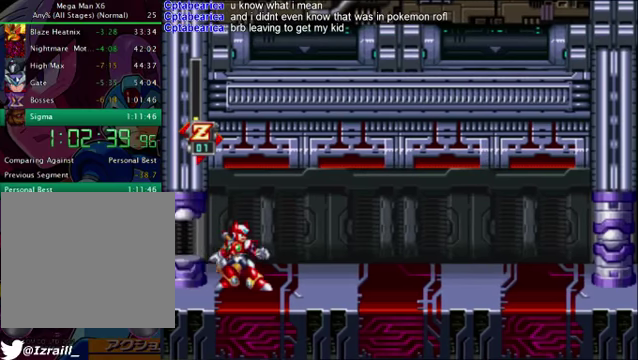
{"buttons": ["DPAD_RIGHT"], "left_stick": "center", "events": [[376, "DPAD_RIGHT", "down"]]}
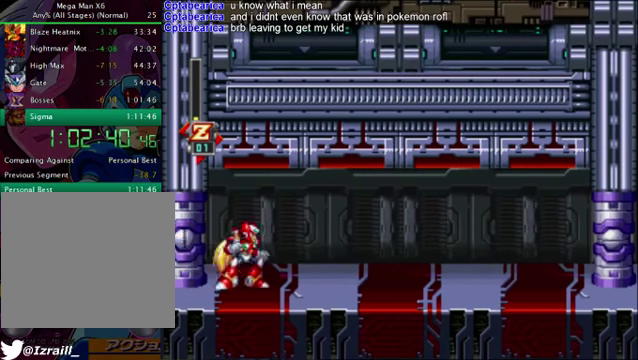
{"buttons": ["DPAD_RIGHT"], "left_stick": "center", "events": []}
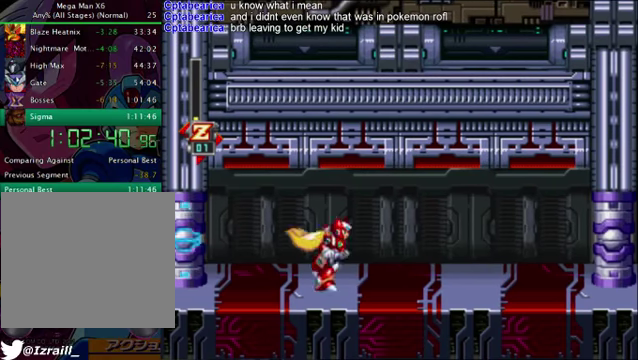
{"buttons": [], "left_stick": "center", "events": [[209, "DPAD_RIGHT", "up"]]}
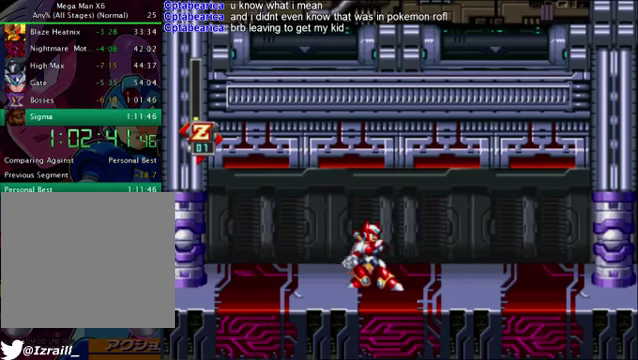
{"buttons": [], "left_stick": "center", "events": [[250, "START", "down"], [376, "START", "up"]]}
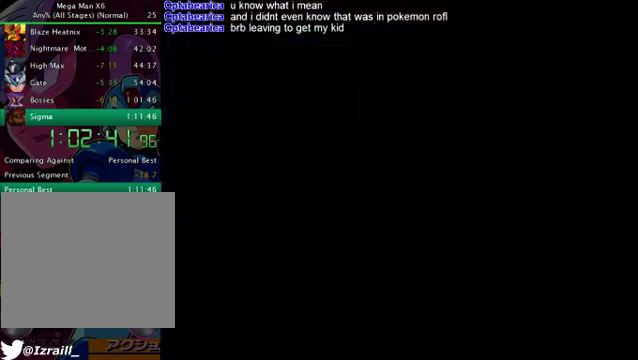
{"buttons": [], "left_stick": "center", "events": []}
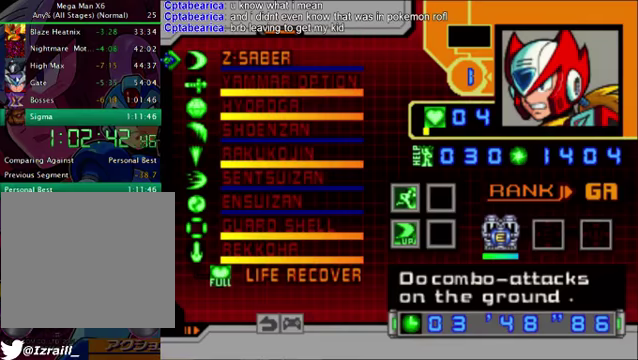
{"buttons": [], "left_stick": "center", "events": [[125, "DPAD_DOWN", "down"], [208, "DPAD_DOWN", "up"]]}
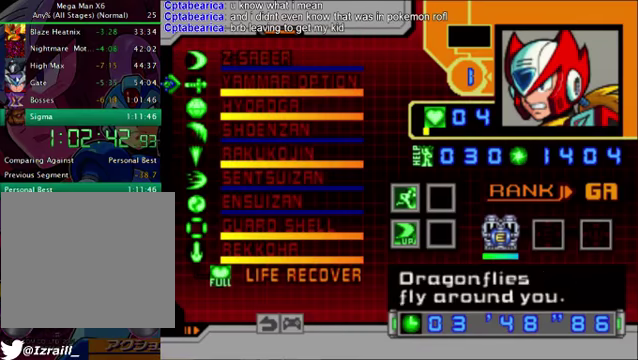
{"buttons": [], "left_stick": "center", "events": [[125, "DPAD_RIGHT", "down"], [250, "DPAD_RIGHT", "up"]]}
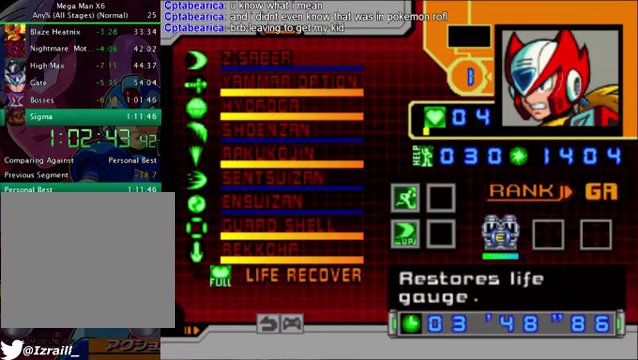
{"buttons": [], "left_stick": "center", "events": []}
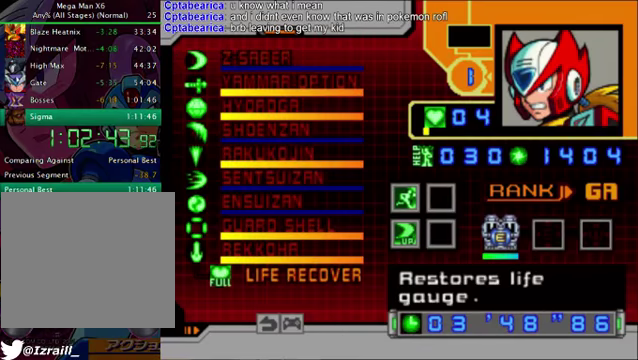
{"buttons": [], "left_stick": "center", "events": [[167, "DPAD_LEFT", "down"], [292, "DPAD_LEFT", "up"]]}
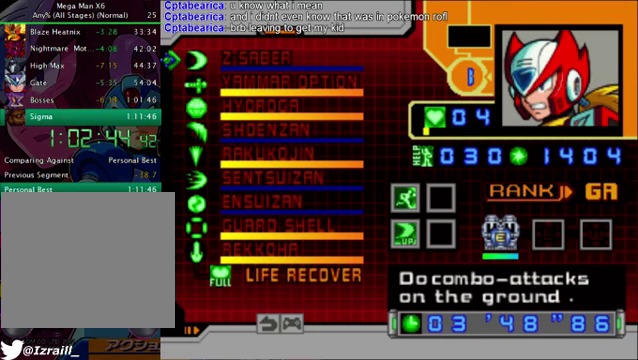
{"buttons": ["DPAD_UP"], "left_stick": "center", "events": [[41, "DPAD_RIGHT", "down"], [167, "DPAD_RIGHT", "up"], [250, "DPAD_DOWN", "down"], [375, "DPAD_DOWN", "up"], [501, "DPAD_UP", "down"]]}